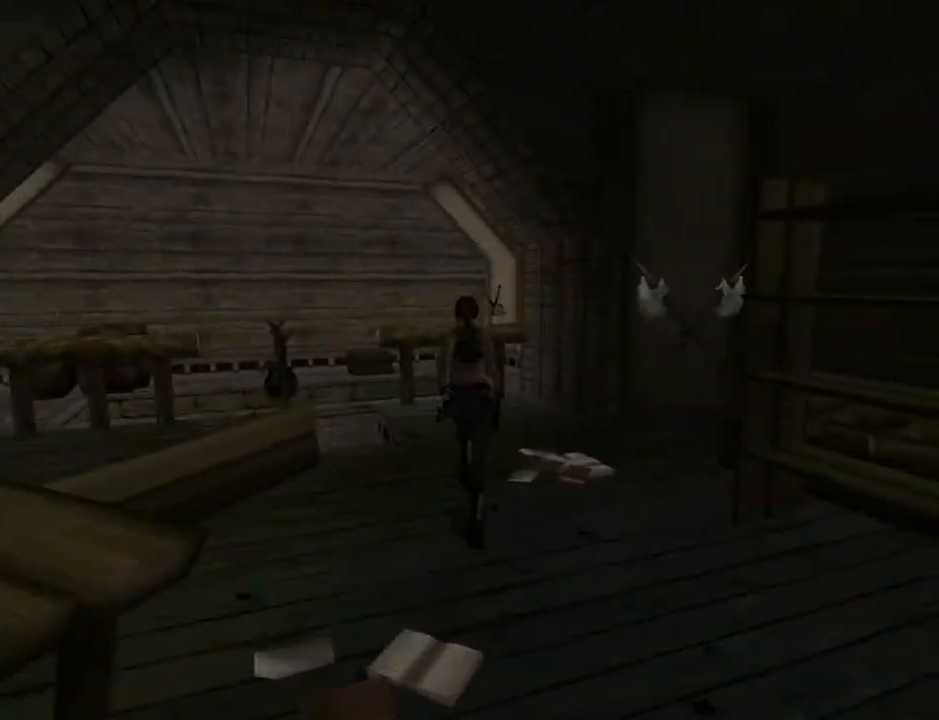
Gameplay with a controller (PlayStation layout); each line is a JSON object with the inputs held at the frame after it. "events" lists button and stick changes between this image and that frame as [ms after this image, input, new state], when the widget could be followed in between. Not read: L1.
{"buttons": ["DPAD_UP", "DPAD_LEFT"], "left_stick": "center", "right_stick": "center", "events": [[167, "DPAD_LEFT", "up"], [333, "DPAD_LEFT", "down"]]}
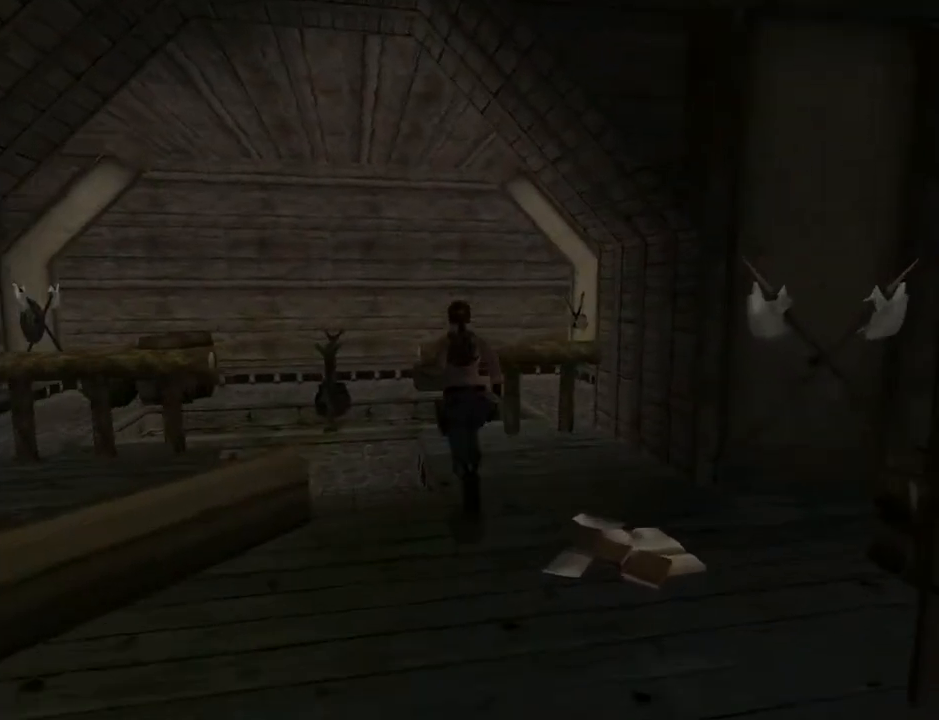
{"buttons": ["L2"], "left_stick": "center", "right_stick": "center", "events": [[267, "DPAD_UP", "up"], [400, "DPAD_LEFT", "up"], [400, "L2", "down"]]}
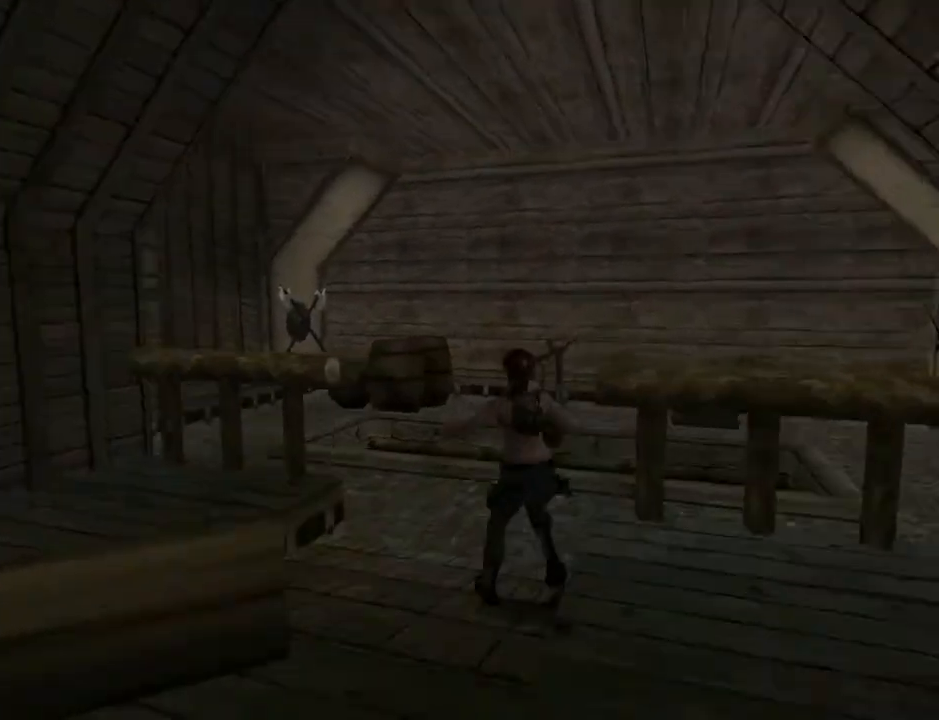
{"buttons": ["L2", "DPAD_UP"], "left_stick": "center", "right_stick": "center", "events": [[67, "DPAD_UP", "down"]]}
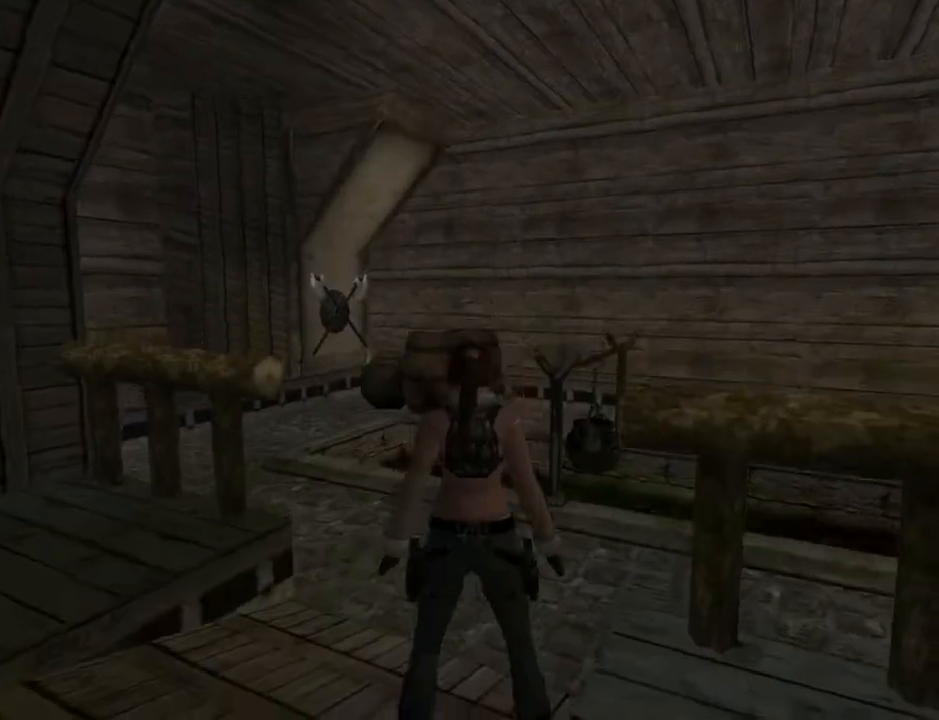
{"buttons": ["L2"], "left_stick": "center", "right_stick": "center", "events": [[333, "DPAD_UP", "up"]]}
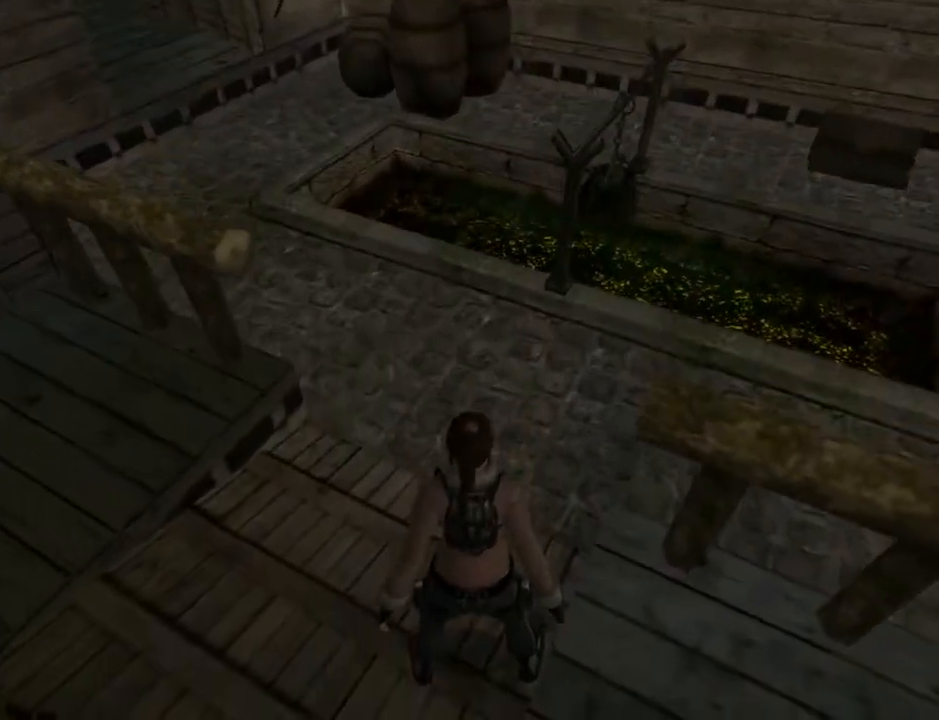
{"buttons": ["DPAD_UP", "DPAD_LEFT"], "left_stick": "center", "right_stick": "center", "events": [[367, "L2", "up"], [400, "DPAD_UP", "down"], [500, "DPAD_LEFT", "down"]]}
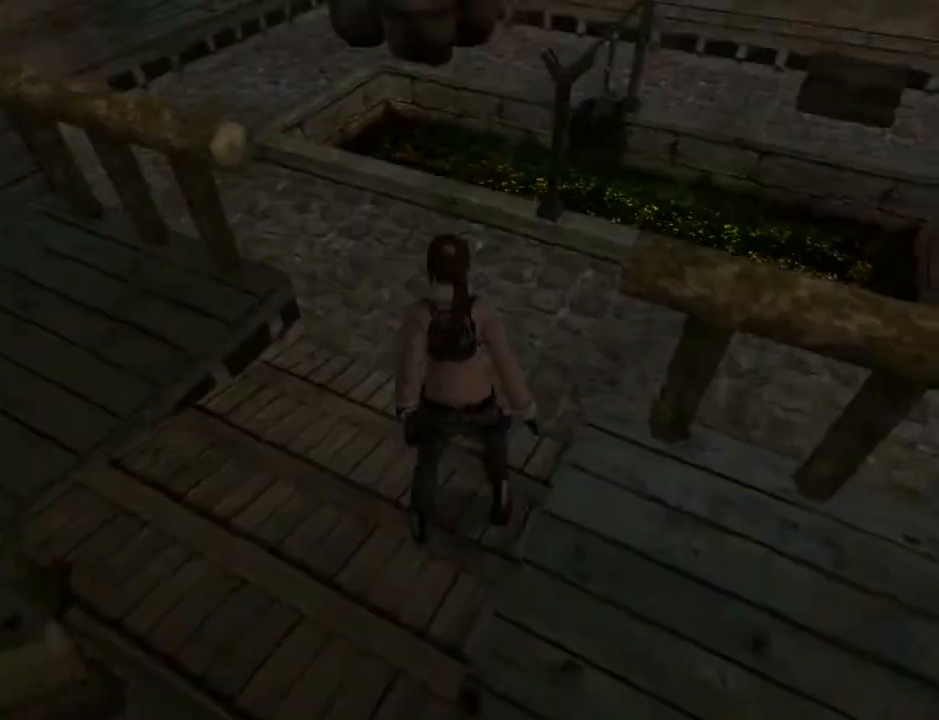
{"buttons": ["DPAD_UP"], "left_stick": "center", "right_stick": "center", "events": [[267, "DPAD_LEFT", "up"]]}
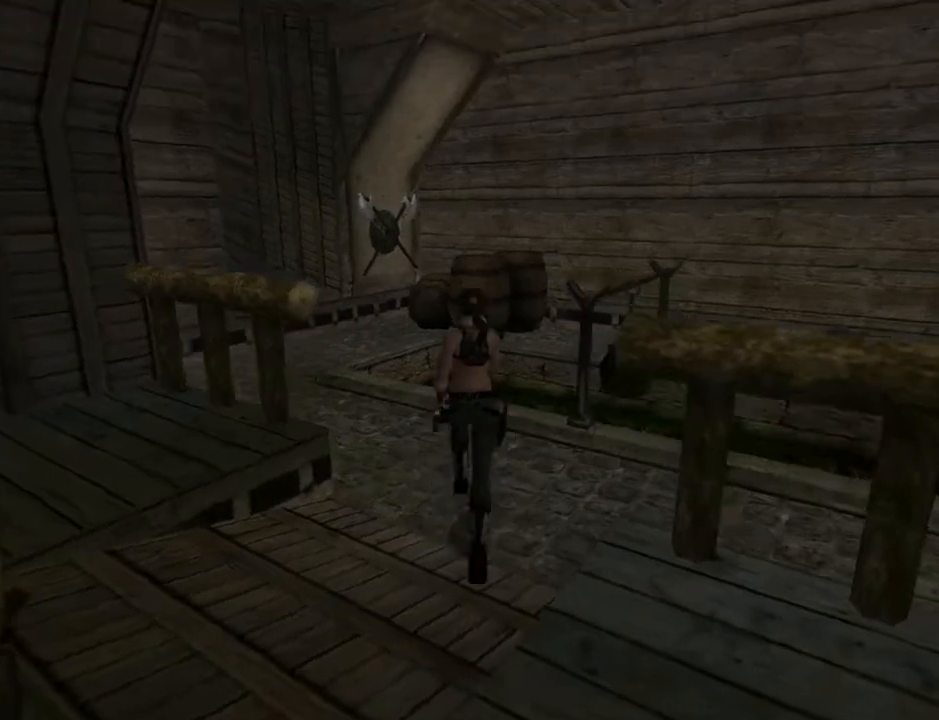
{"buttons": ["DPAD_RIGHT"], "left_stick": "center", "right_stick": "center", "events": [[300, "DPAD_RIGHT", "down"], [300, "DPAD_UP", "up"]]}
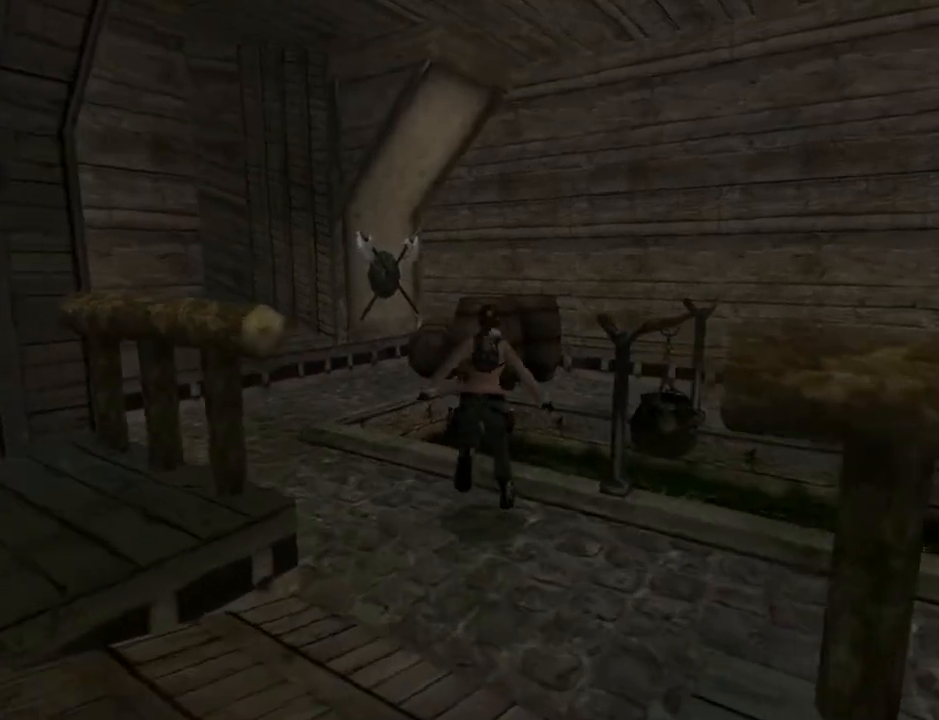
{"buttons": ["L2", "DPAD_RIGHT"], "left_stick": "center", "right_stick": "center", "events": [[133, "L2", "down"]]}
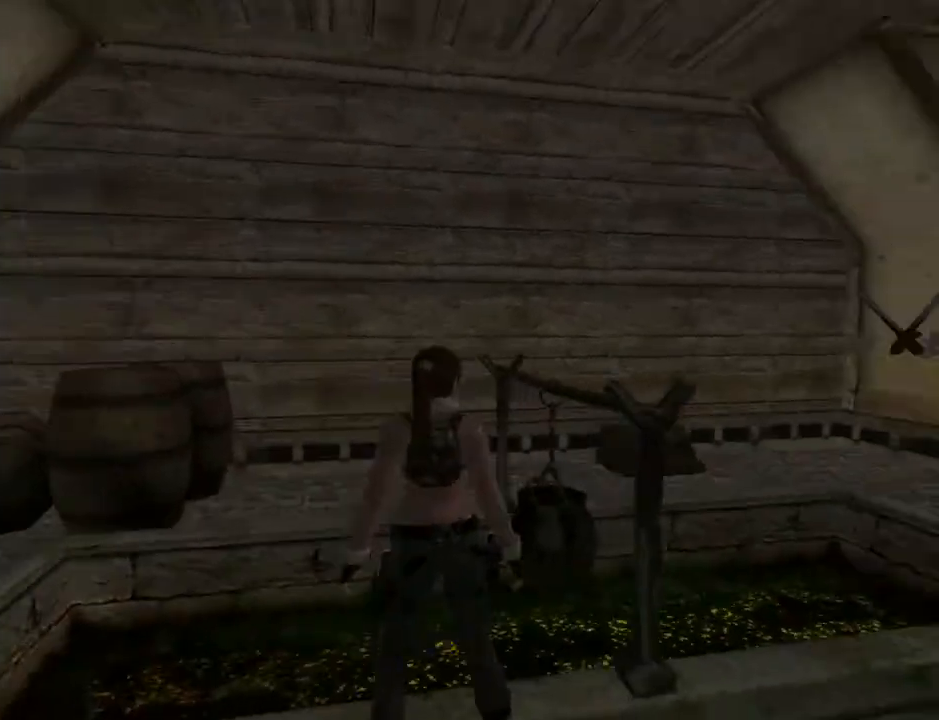
{"buttons": ["L2", "DPAD_UP"], "left_stick": "center", "right_stick": "center", "events": [[300, "DPAD_UP", "down"], [367, "DPAD_RIGHT", "up"]]}
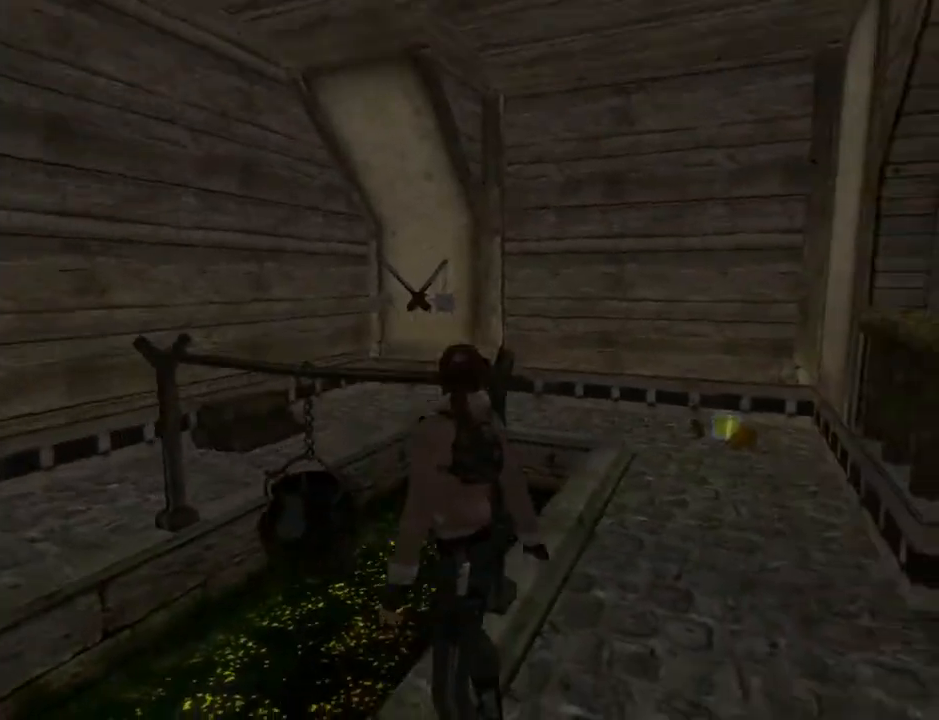
{"buttons": ["L2"], "left_stick": "center", "right_stick": "center", "events": [[100, "DPAD_UP", "up"]]}
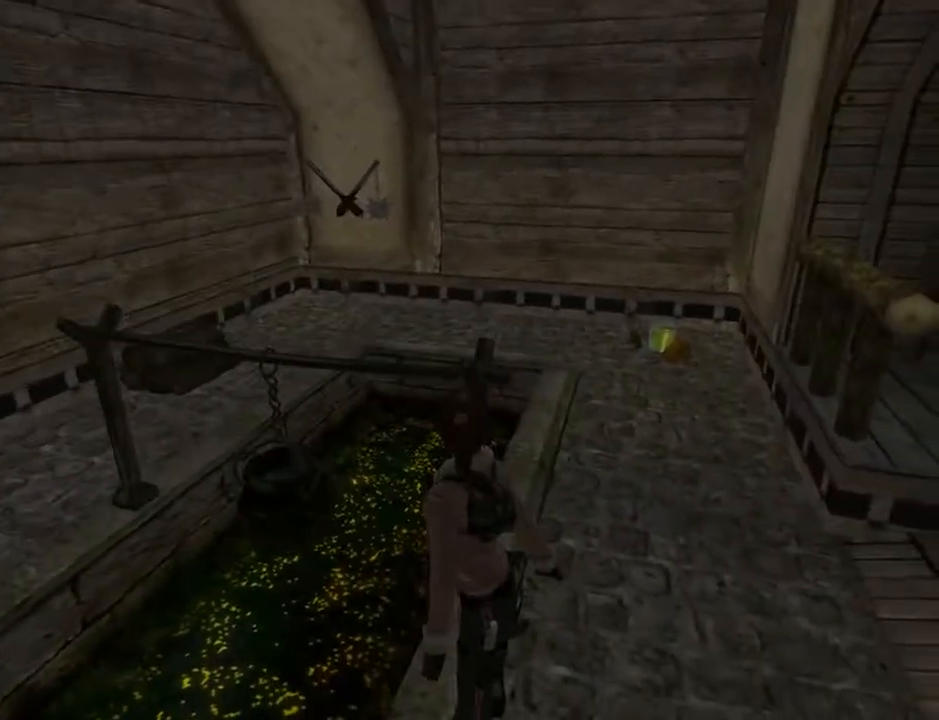
{"buttons": ["DPAD_RIGHT"], "left_stick": "center", "right_stick": "center", "events": [[167, "L2", "up"], [367, "DPAD_RIGHT", "down"]]}
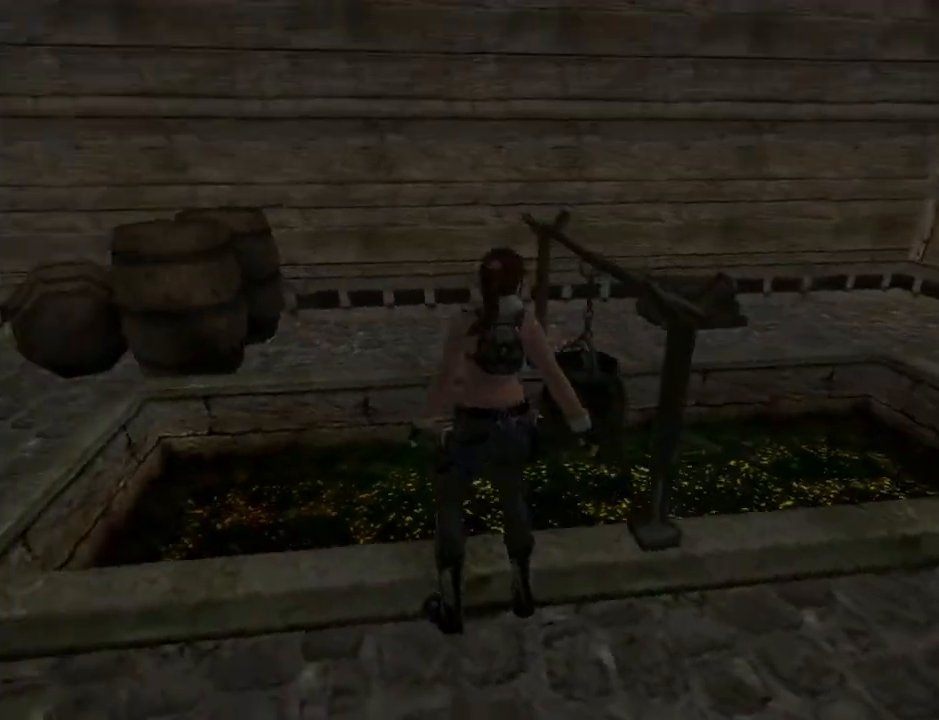
{"buttons": ["DPAD_UP", "DPAD_RIGHT"], "left_stick": "center", "right_stick": "center", "events": [[367, "DPAD_UP", "down"]]}
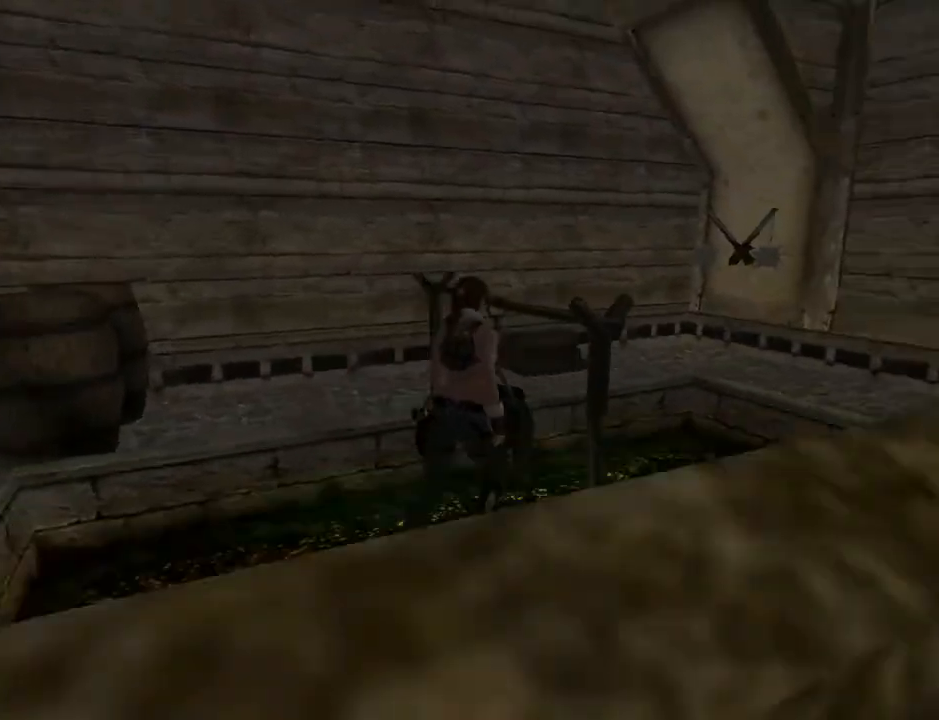
{"buttons": ["DPAD_UP"], "left_stick": "center", "right_stick": "center", "events": [[200, "DPAD_RIGHT", "up"]]}
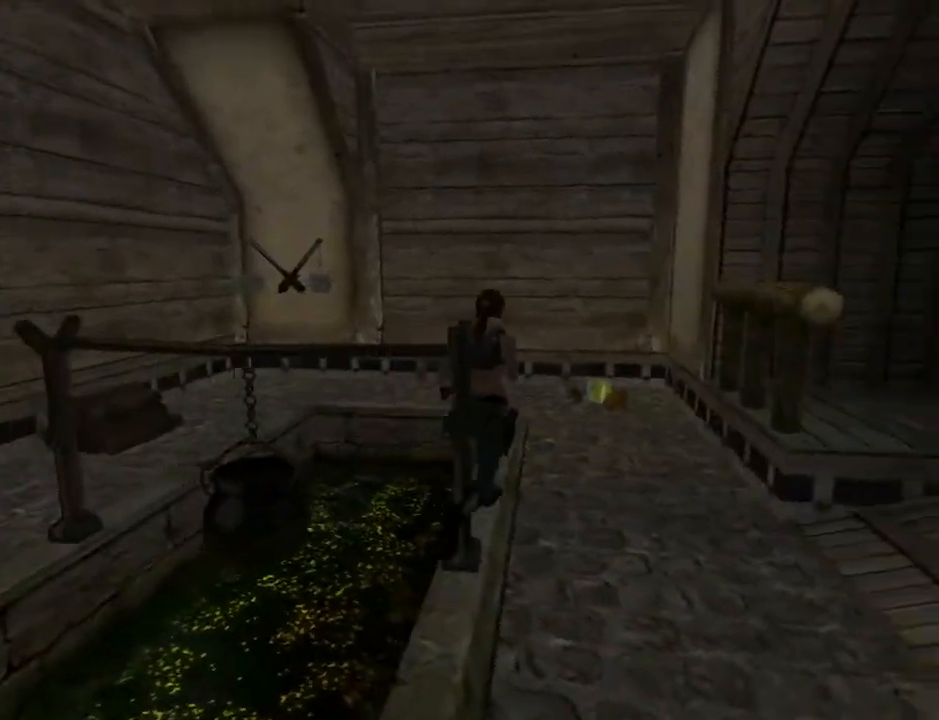
{"buttons": ["DPAD_UP"], "left_stick": "center", "right_stick": "center", "events": [[200, "DPAD_RIGHT", "down"], [267, "DPAD_RIGHT", "up"]]}
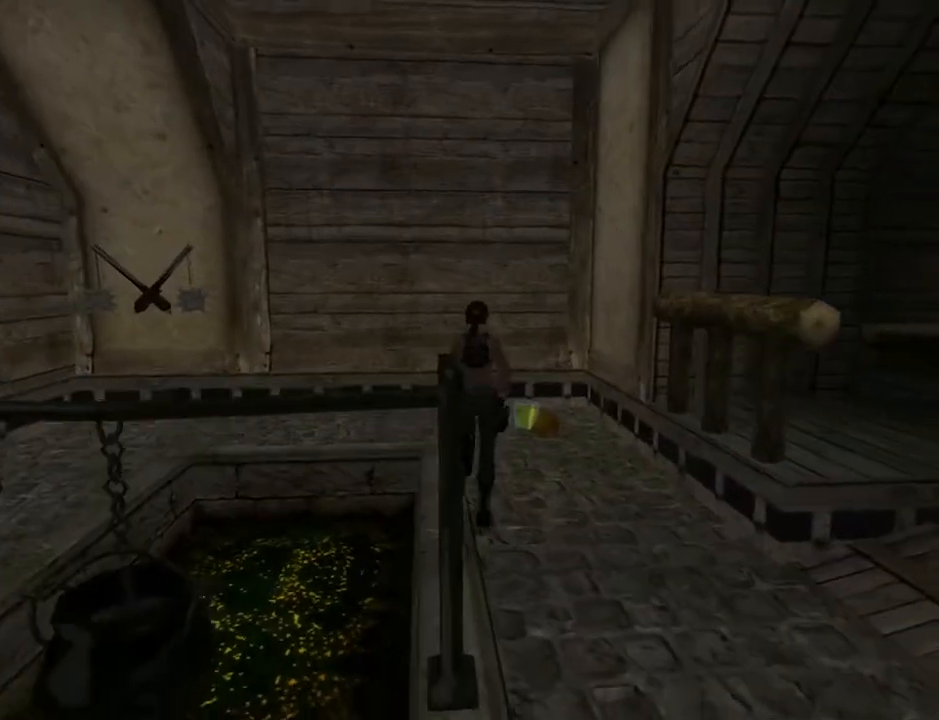
{"buttons": ["CIRCLE"], "left_stick": "center", "right_stick": "center", "events": [[33, "DPAD_RIGHT", "down"], [367, "DPAD_RIGHT", "up"], [400, "CIRCLE", "down"], [400, "DPAD_UP", "up"]]}
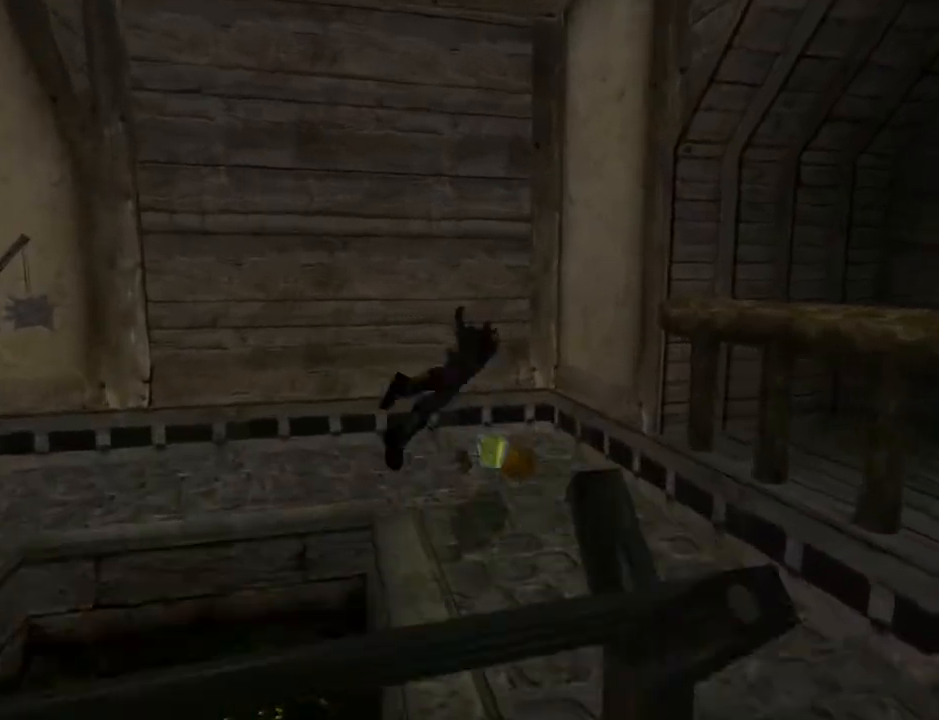
{"buttons": ["CROSS"], "left_stick": "center", "right_stick": "center", "events": [[33, "CIRCLE", "up"], [167, "CROSS", "down"]]}
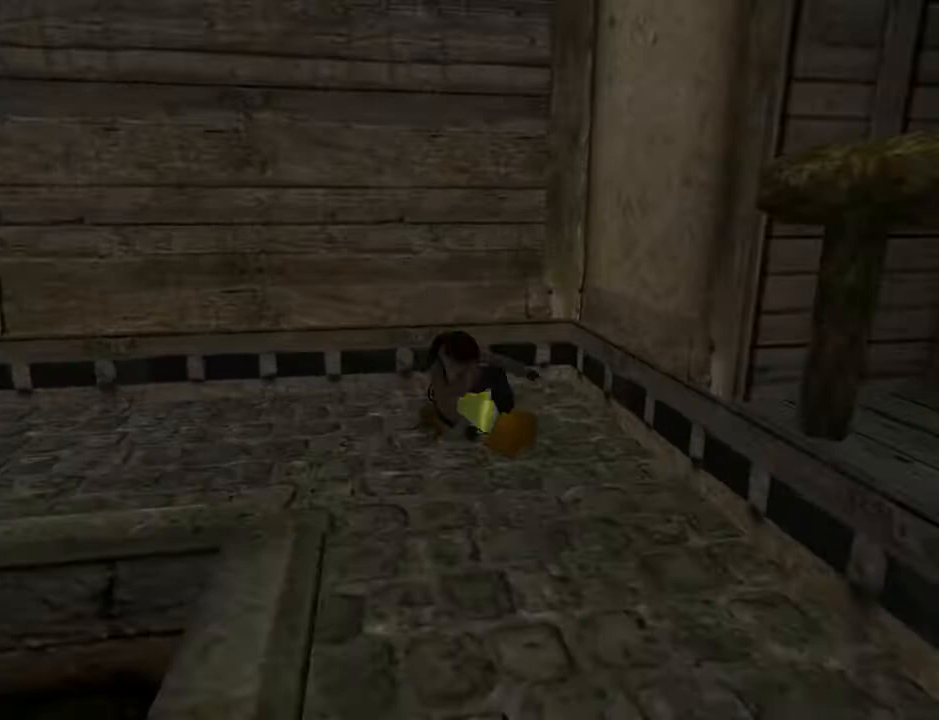
{"buttons": ["CROSS"], "left_stick": "center", "right_stick": "center", "events": []}
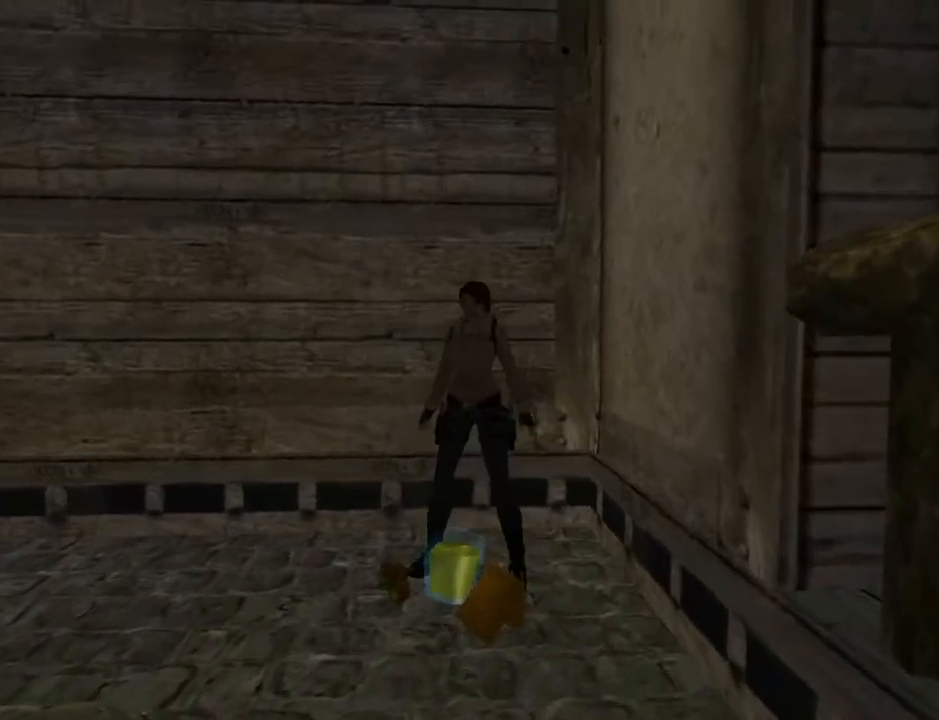
{"buttons": ["CROSS"], "left_stick": "center", "right_stick": "center", "events": []}
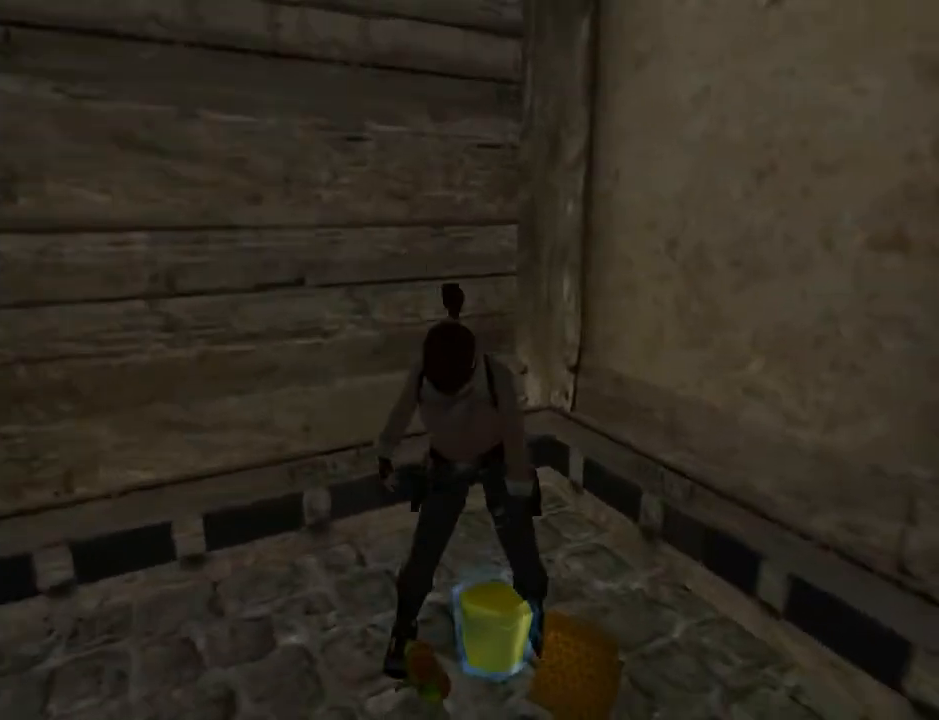
{"buttons": ["CROSS"], "left_stick": "center", "right_stick": "center", "events": []}
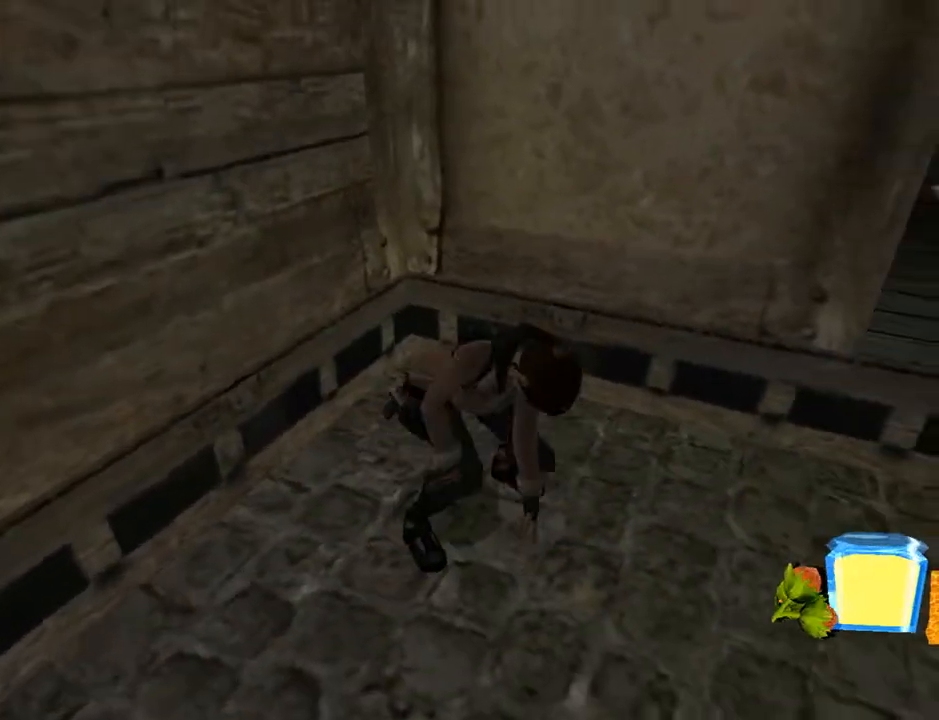
{"buttons": [], "left_stick": "center", "right_stick": "center", "events": [[267, "CROSS", "up"]]}
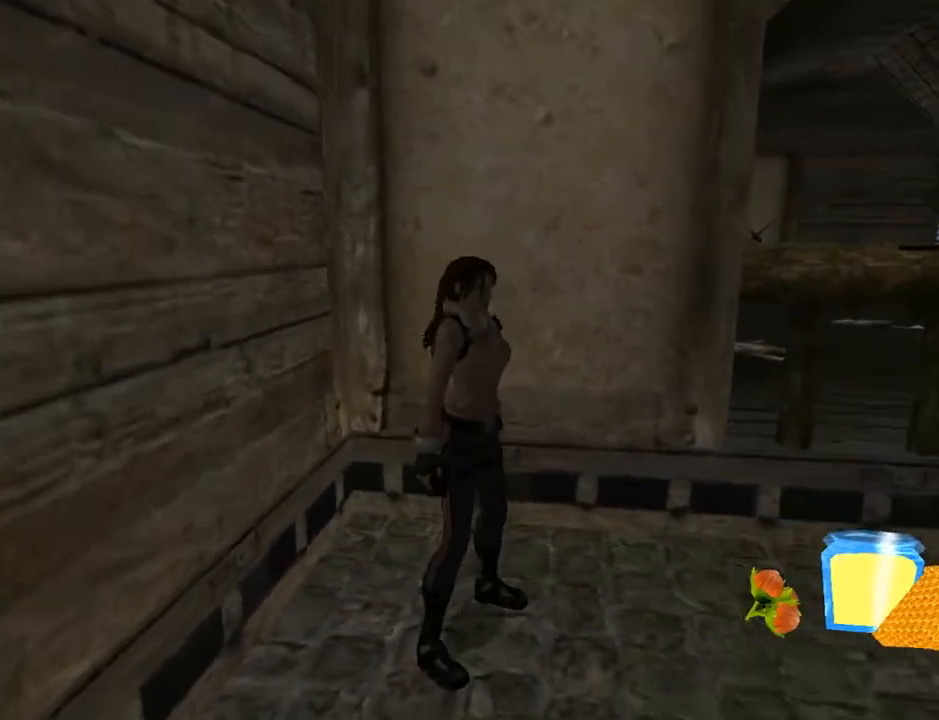
{"buttons": [], "left_stick": "center", "right_stick": "center", "events": []}
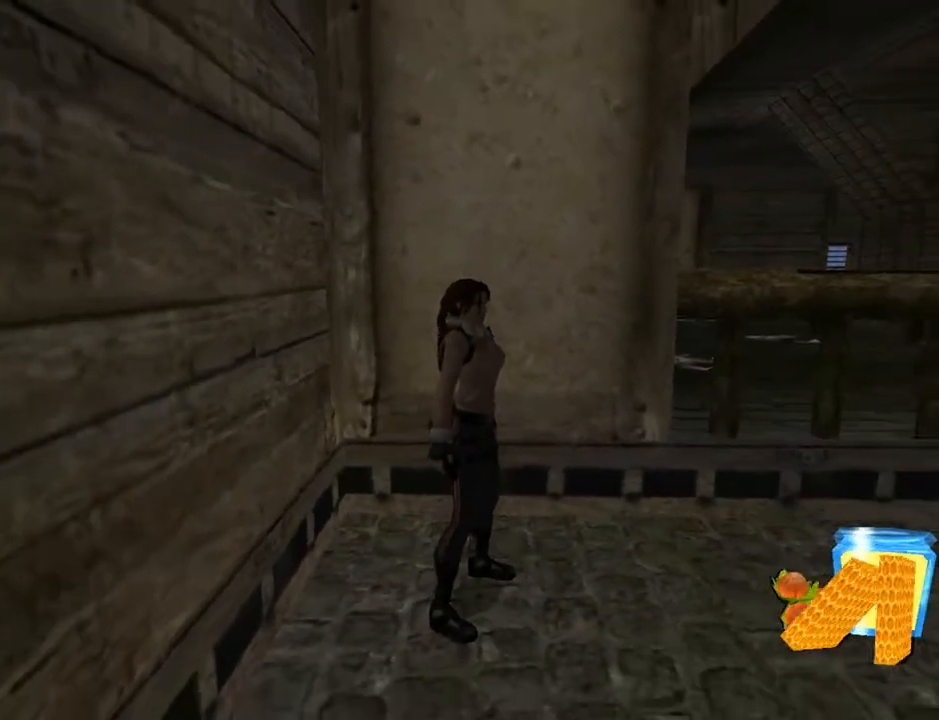
{"buttons": [], "left_stick": "center", "right_stick": "center", "events": [[67, "START", "down"], [233, "START", "up"]]}
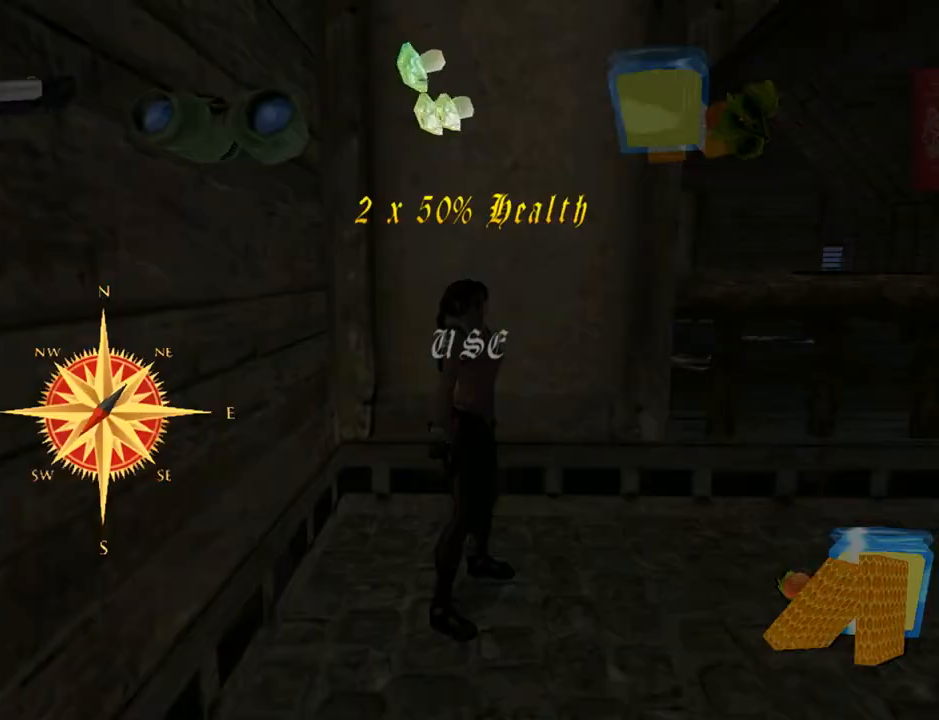
{"buttons": [], "left_stick": "center", "right_stick": "center", "events": [[200, "DPAD_RIGHT", "down"], [300, "DPAD_RIGHT", "up"]]}
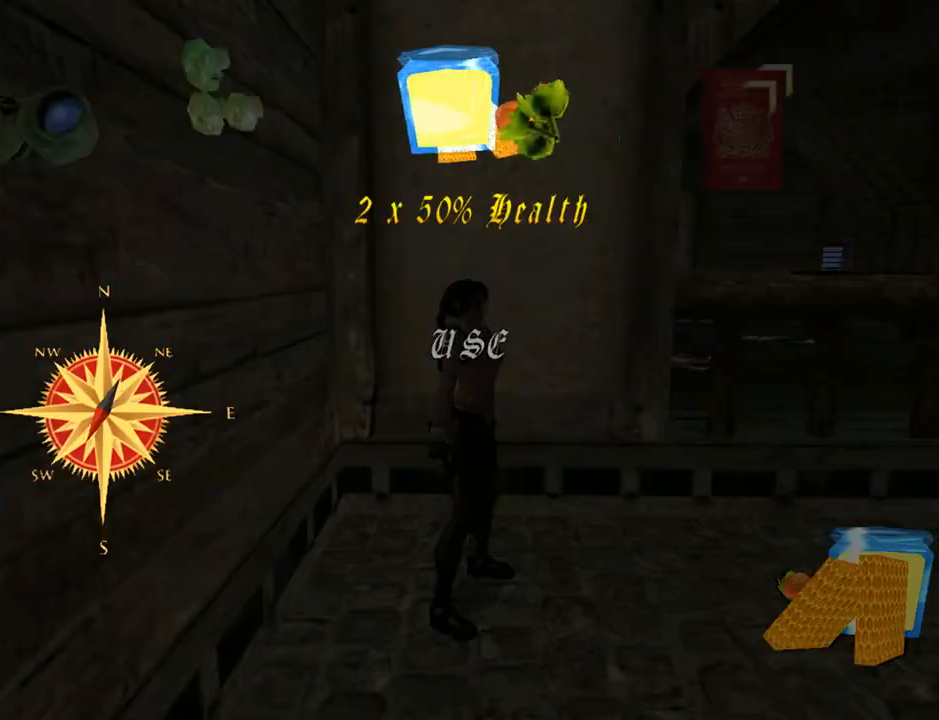
{"buttons": [], "left_stick": "center", "right_stick": "center", "events": []}
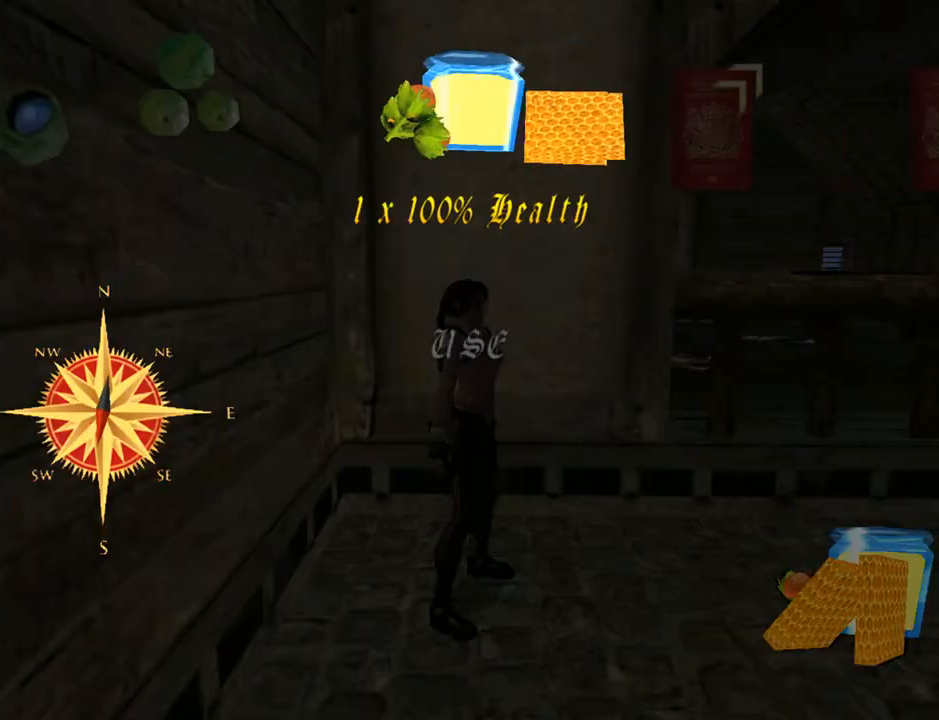
{"buttons": [], "left_stick": "center", "right_stick": "center", "events": []}
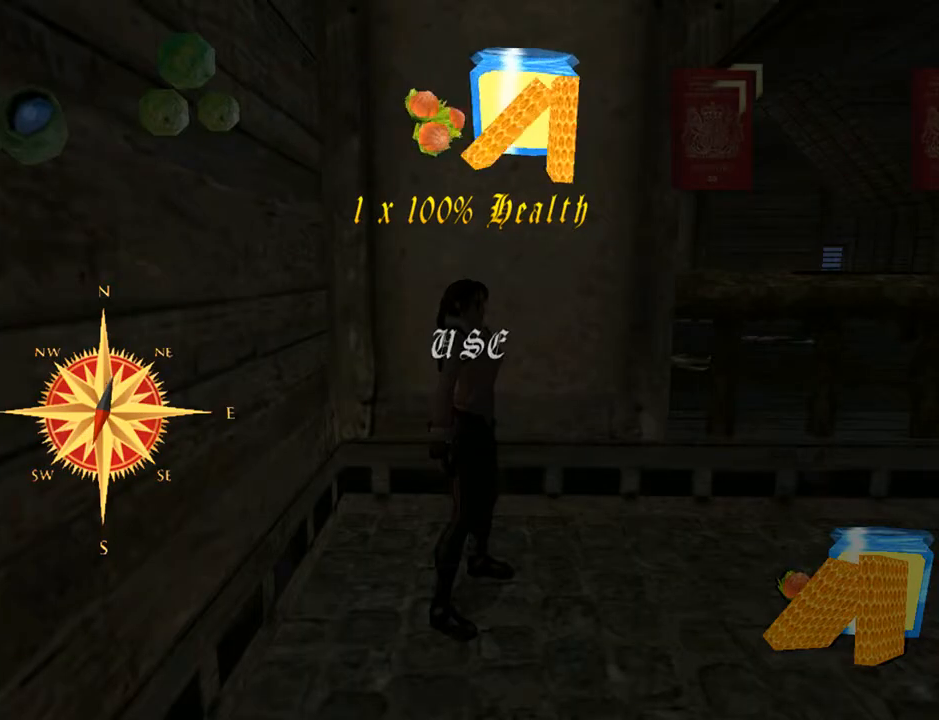
{"buttons": [], "left_stick": "center", "right_stick": "center", "events": []}
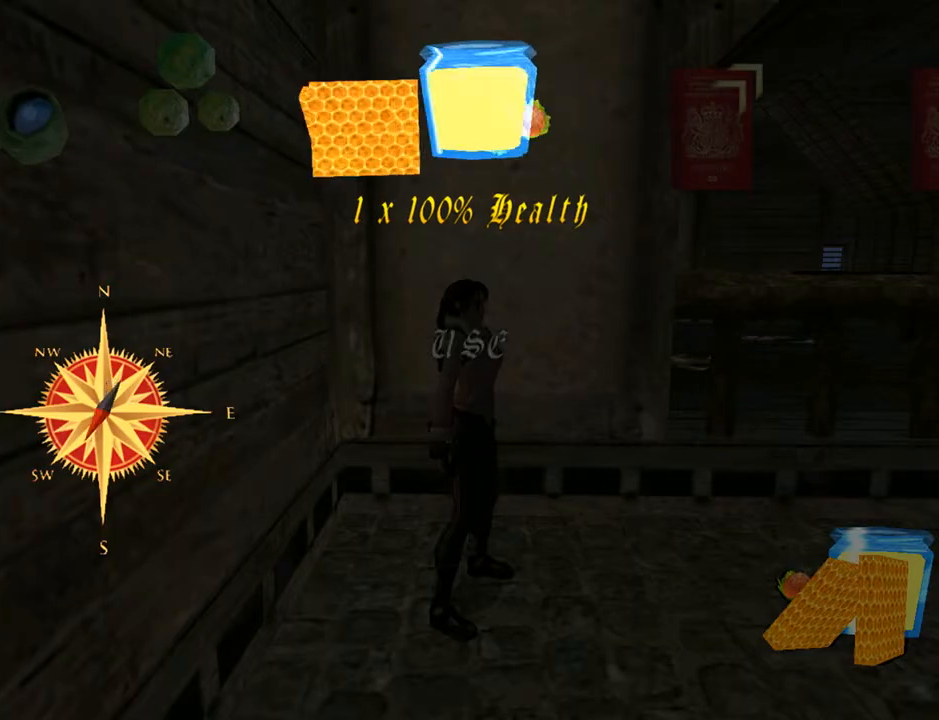
{"buttons": ["DPAD_UP", "DPAD_LEFT"], "left_stick": "center", "right_stick": "center", "events": [[33, "START", "down"], [200, "DPAD_UP", "down"], [267, "DPAD_LEFT", "down"], [267, "START", "up"]]}
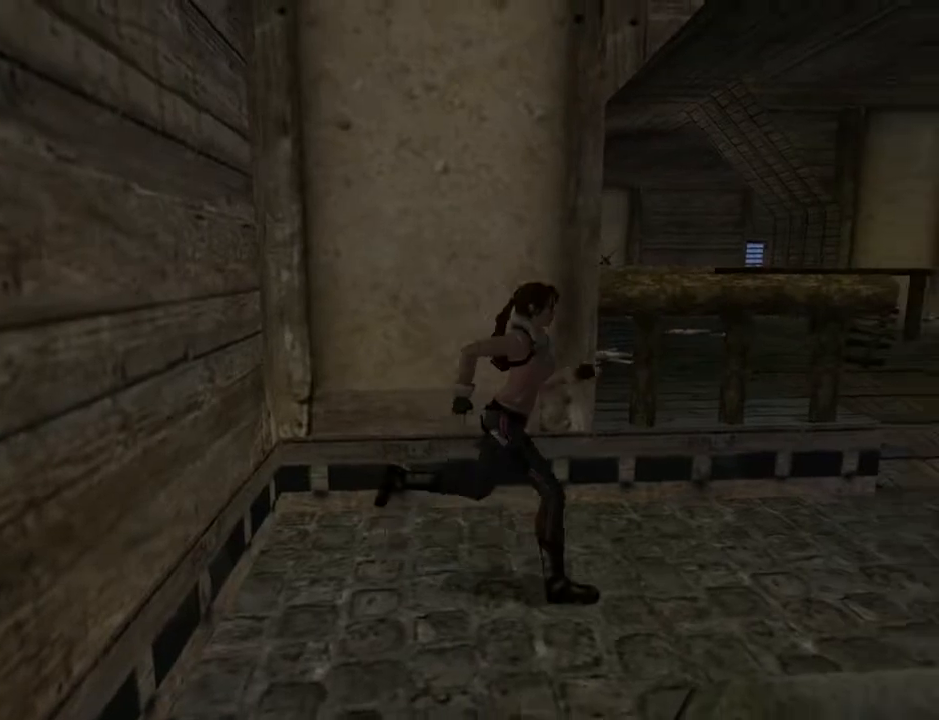
{"buttons": ["DPAD_UP", "DPAD_LEFT"], "left_stick": "center", "right_stick": "center", "events": [[33, "L2", "down"], [133, "DPAD_LEFT", "up"], [367, "L2", "up"], [400, "DPAD_LEFT", "down"]]}
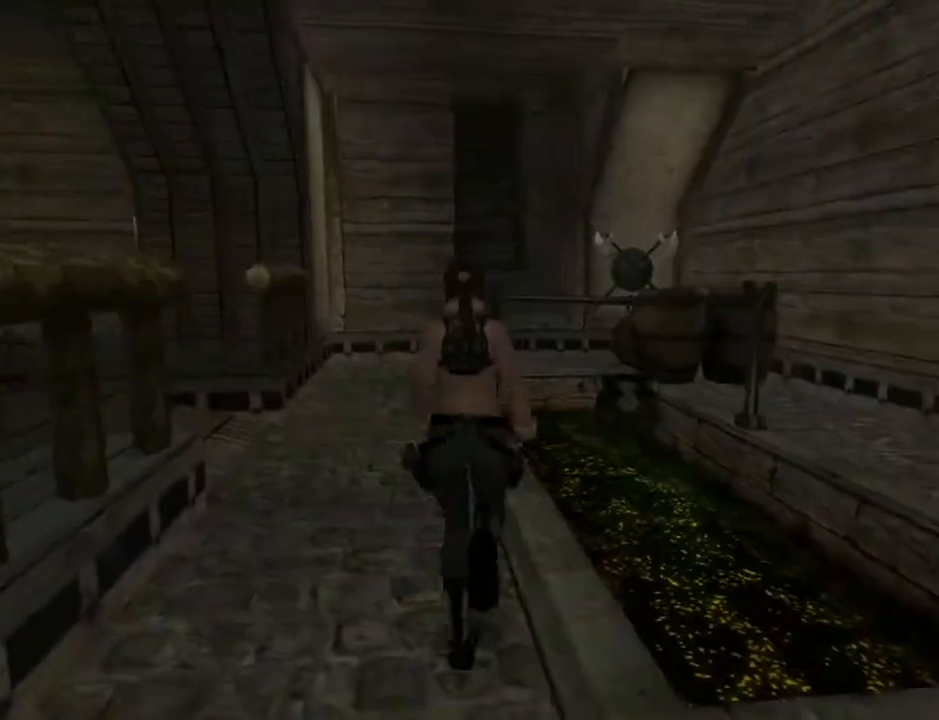
{"buttons": ["SQUARE", "DPAD_UP", "DPAD_LEFT"], "left_stick": "center", "right_stick": "center", "events": [[67, "DPAD_LEFT", "up"], [233, "SQUARE", "down"], [433, "DPAD_LEFT", "down"]]}
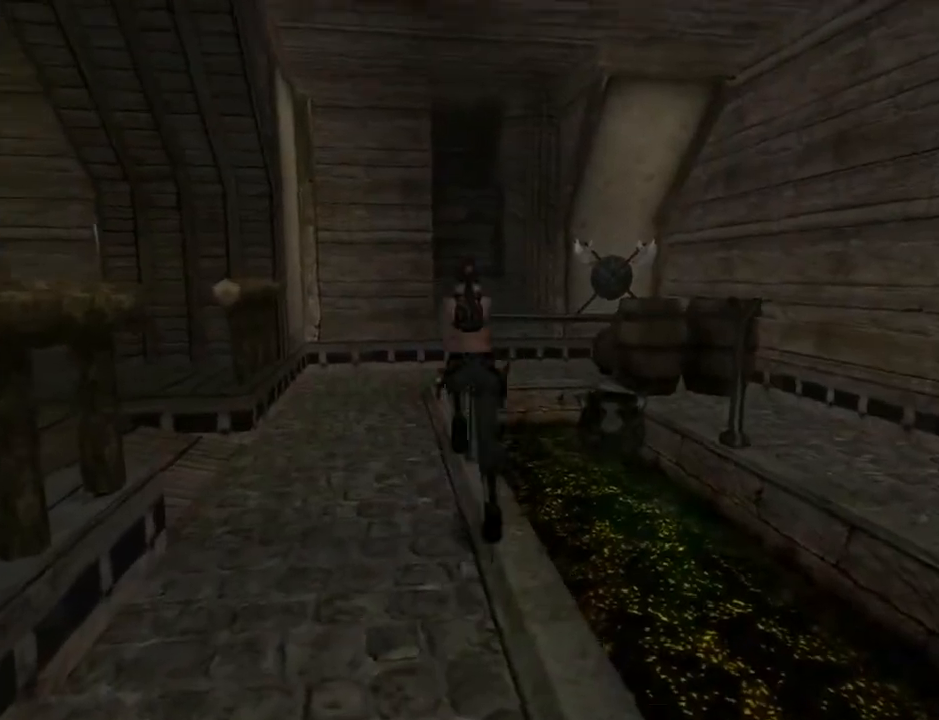
{"buttons": ["SQUARE", "DPAD_UP", "DPAD_RIGHT"], "left_stick": "center", "right_stick": "center", "events": [[33, "DPAD_LEFT", "up"], [433, "DPAD_RIGHT", "down"]]}